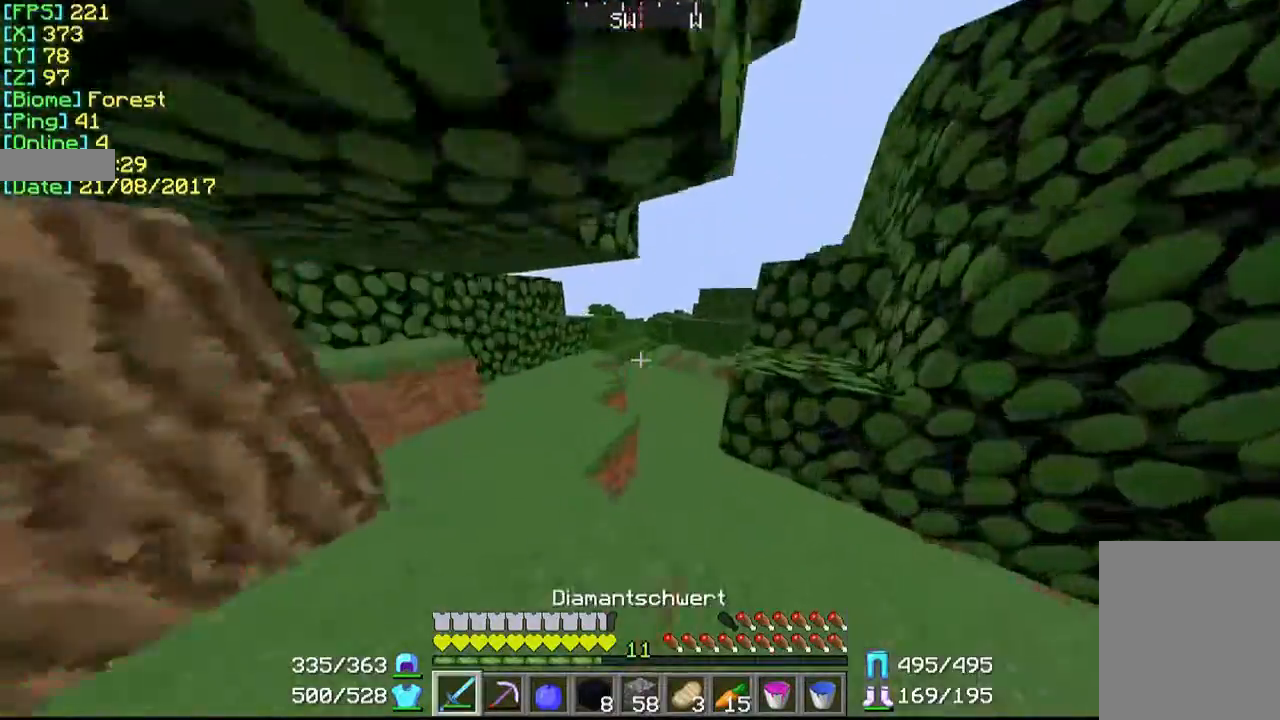
Gameplay with keyboard and mouse; each line is a JSON object with the keys and mouse buttons held at the frame after it. "events" lists presses ("down") and releases ("up") of "a", "d", "s", "w", "mouse_left" and "mouse_right" between this image and that frame as [ms after this image, input, new state], when the widget could be followed in between. "mouse_left", "mouse_right" = the "left", "right" buttons of the "mouse" list. No other keys are recorded. Fast repeated clicks can show as one long hold. Mouse movement is not recorded.
{"keys": ["w"], "mouse": [], "events": []}
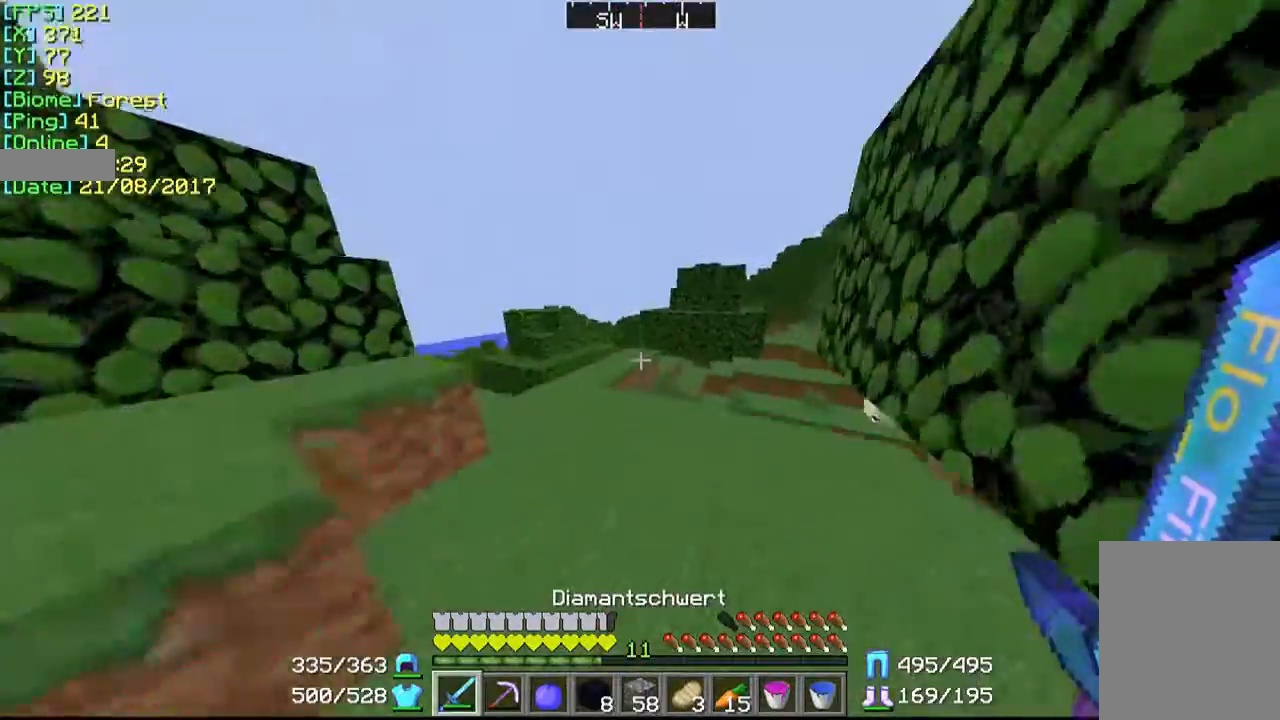
{"keys": ["w"], "mouse": [], "events": []}
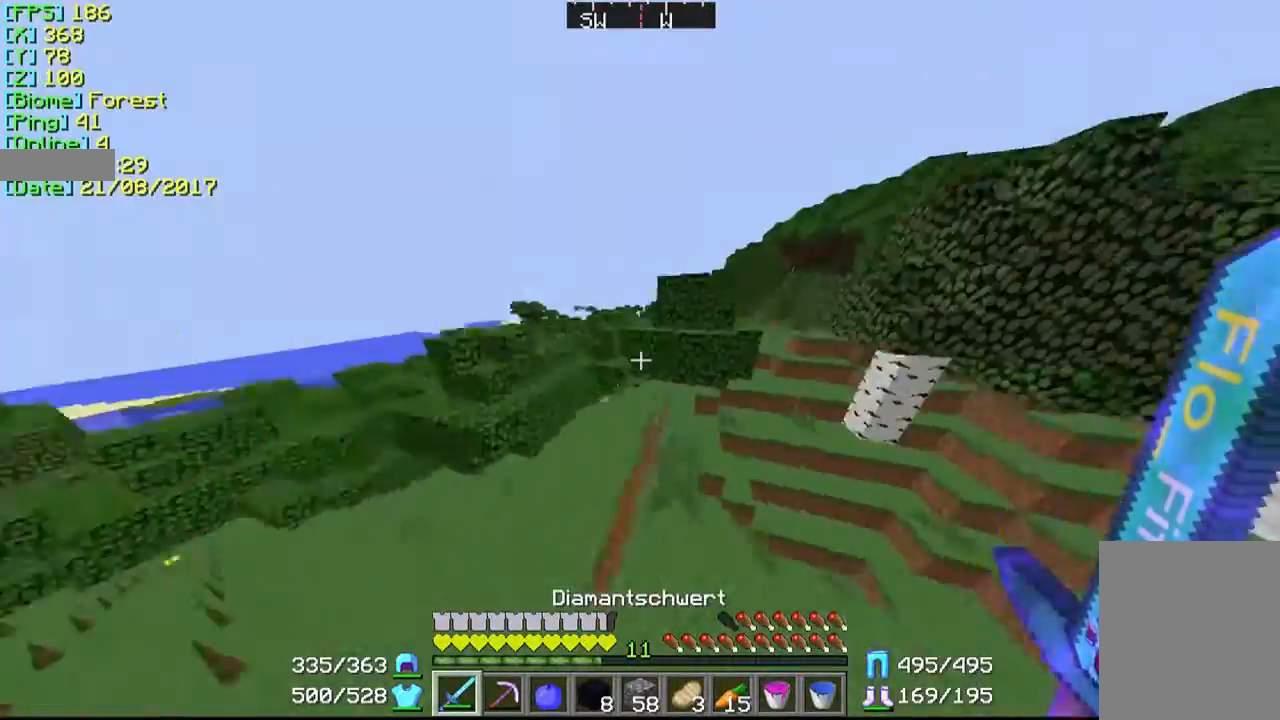
{"keys": ["w"], "mouse": [], "events": []}
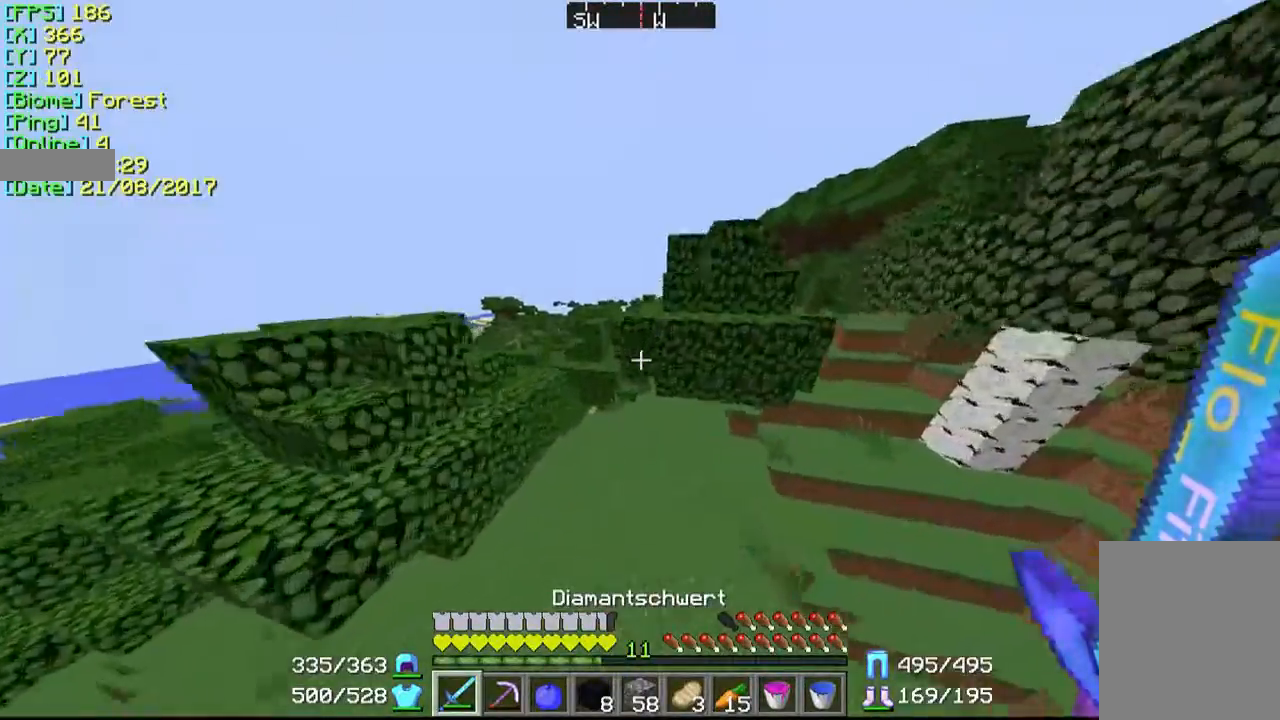
{"keys": ["w"], "mouse": [], "events": [[167, "d", "down"], [300, "d", "up"]]}
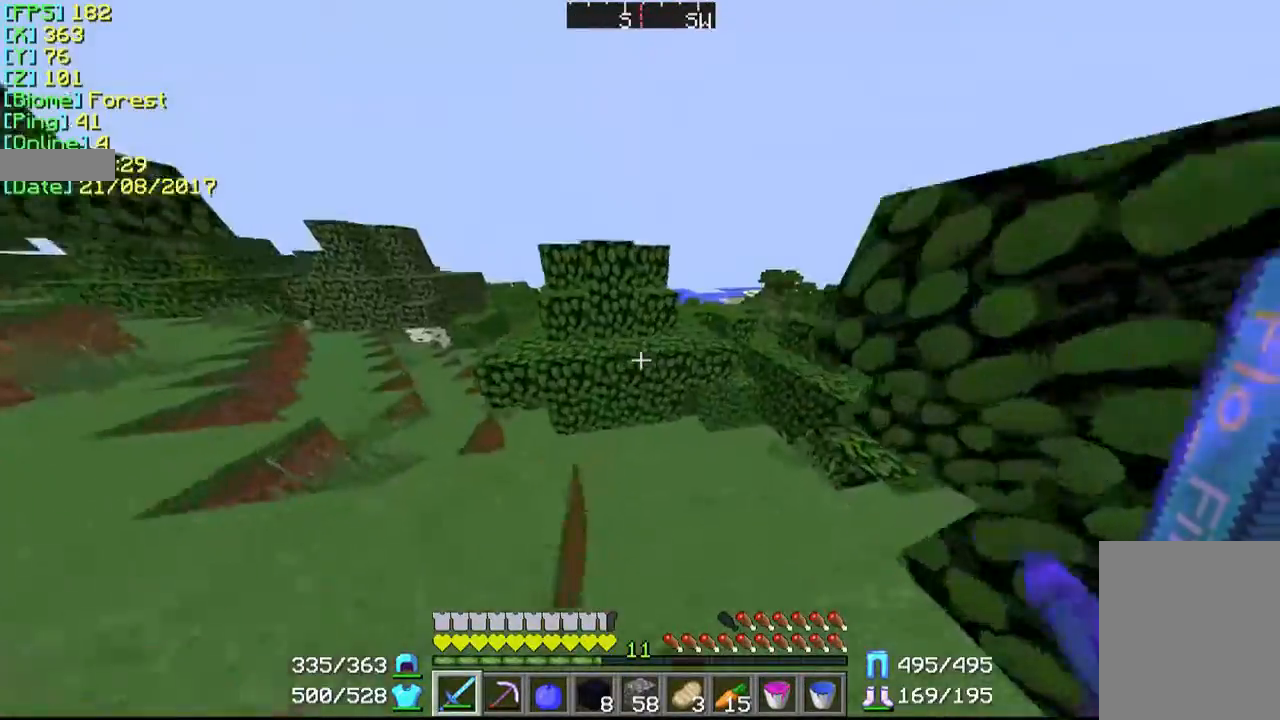
{"keys": ["w"], "mouse": [], "events": []}
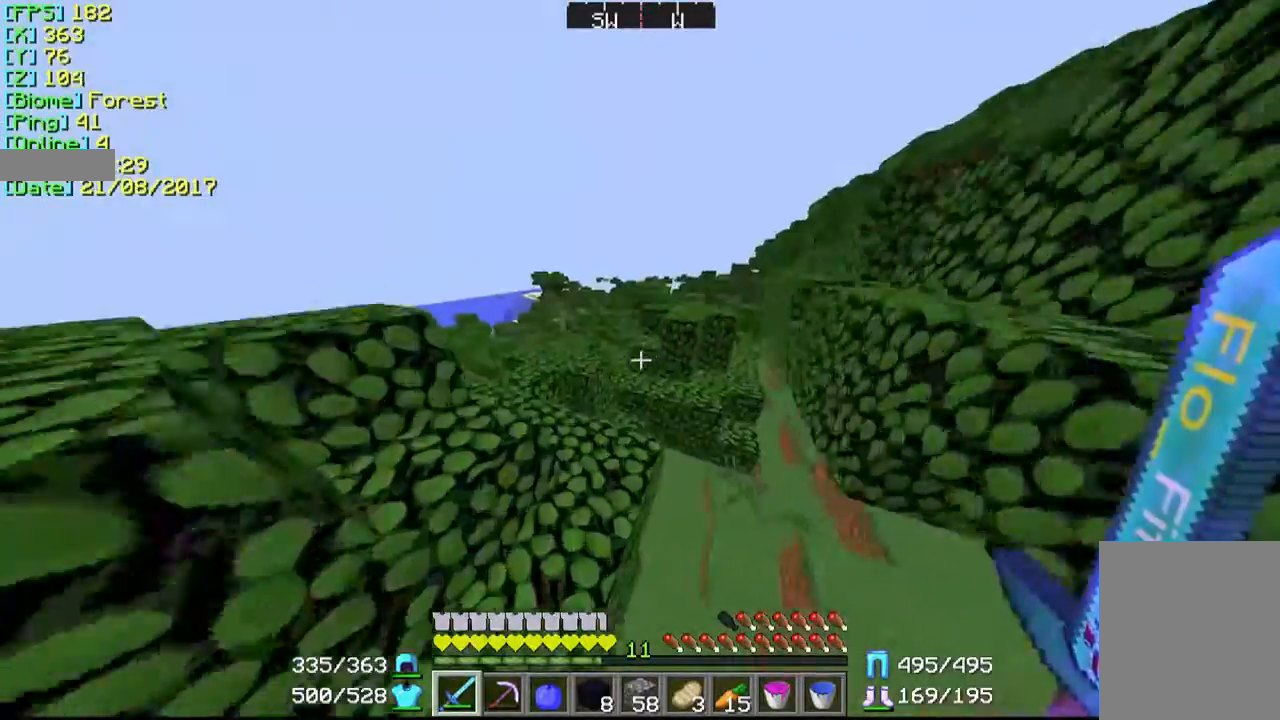
{"keys": ["w"], "mouse": [], "events": []}
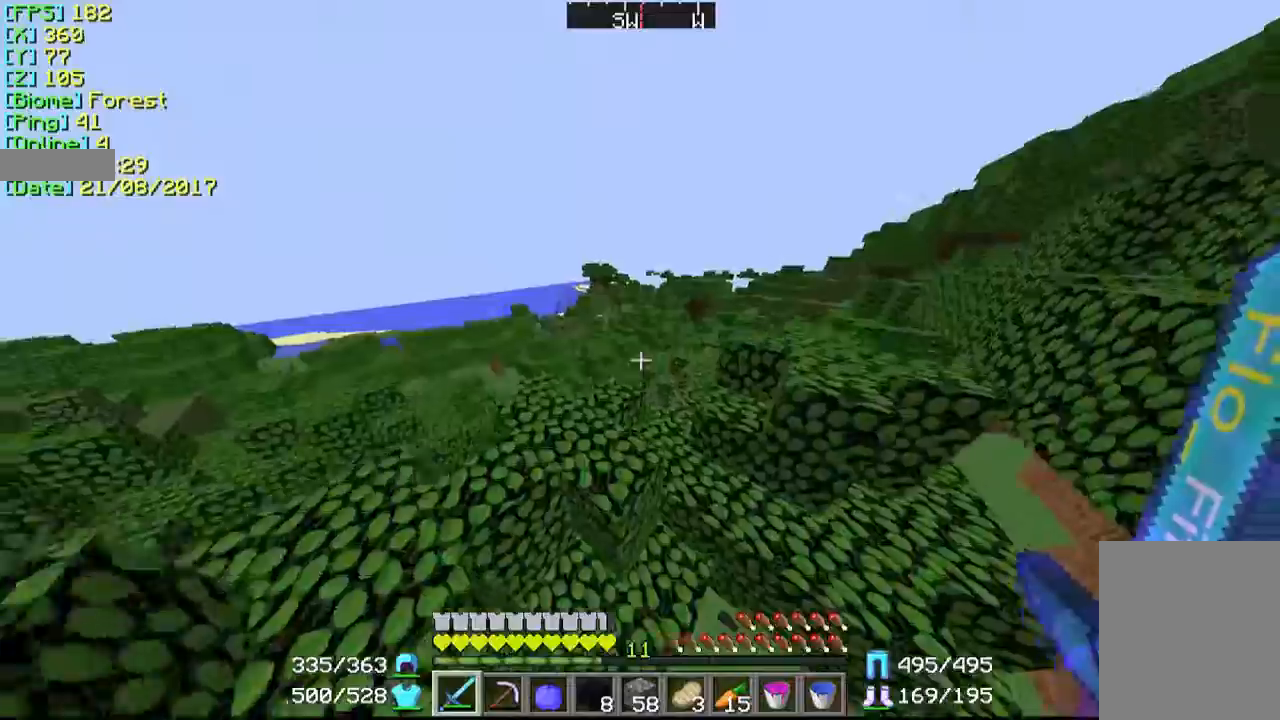
{"keys": ["d", "w"], "mouse": [], "events": [[100, "a", "down"], [300, "a", "up"], [300, "w", "up"], [467, "w", "down"], [500, "d", "down"]]}
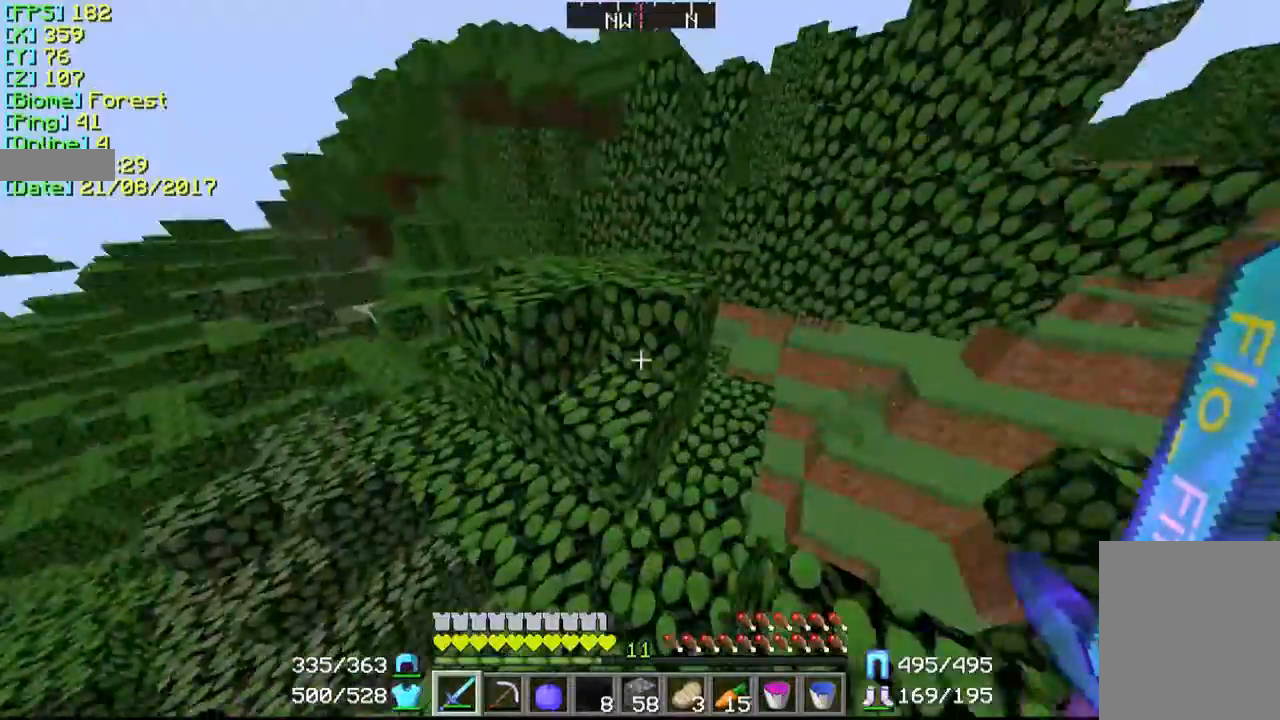
{"keys": ["w"], "mouse": [], "events": [[300, "d", "up"]]}
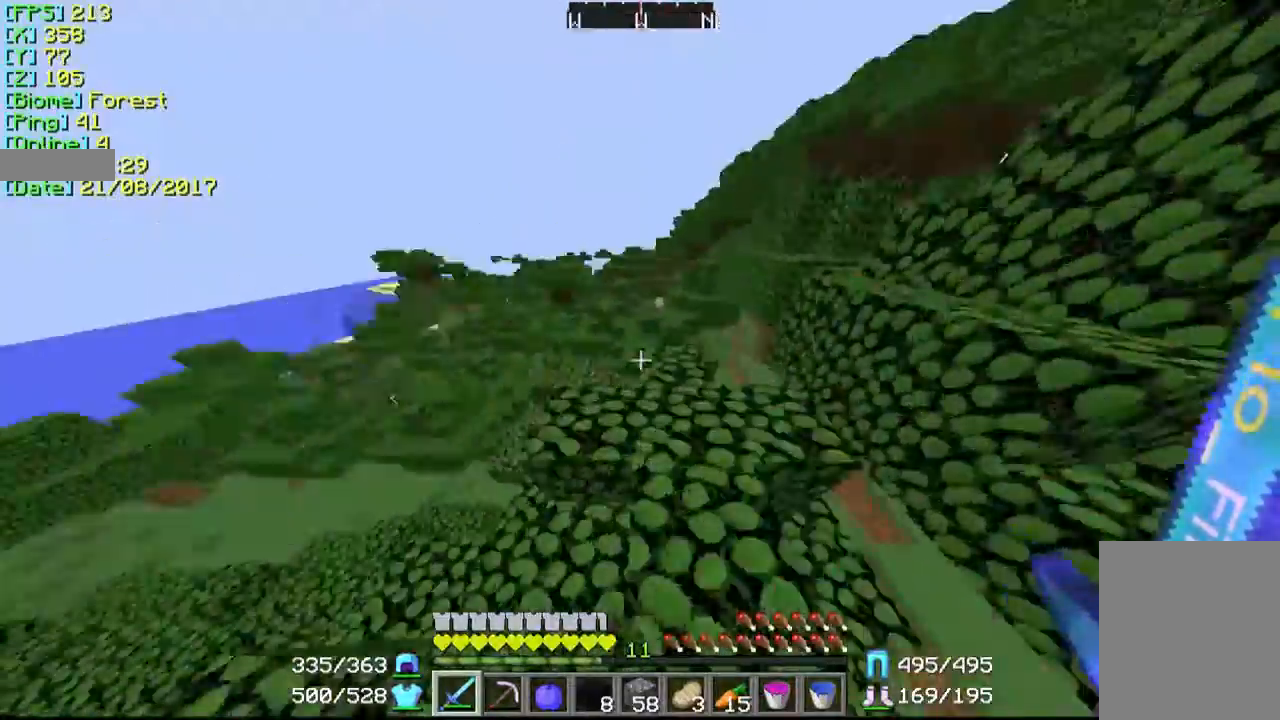
{"keys": ["w"], "mouse": [], "events": [[300, "a", "down"], [467, "a", "up"]]}
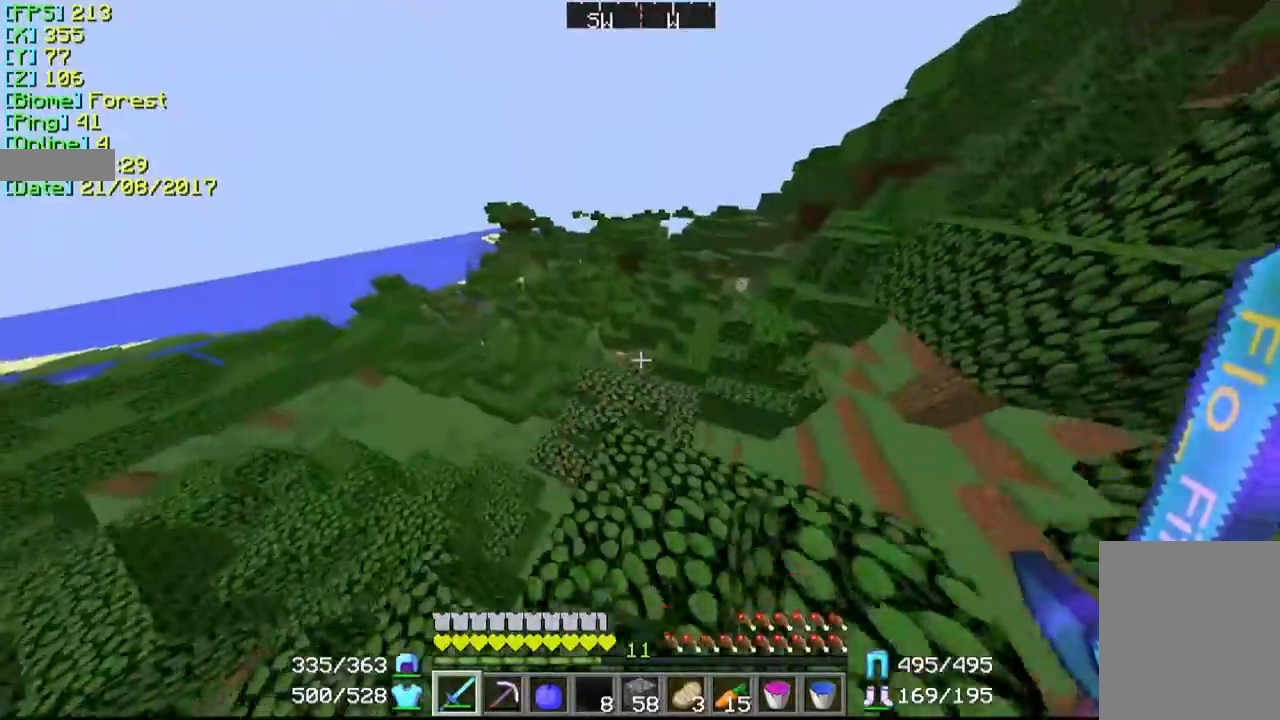
{"keys": ["a", "w"], "mouse": [], "events": [[400, "a", "down"]]}
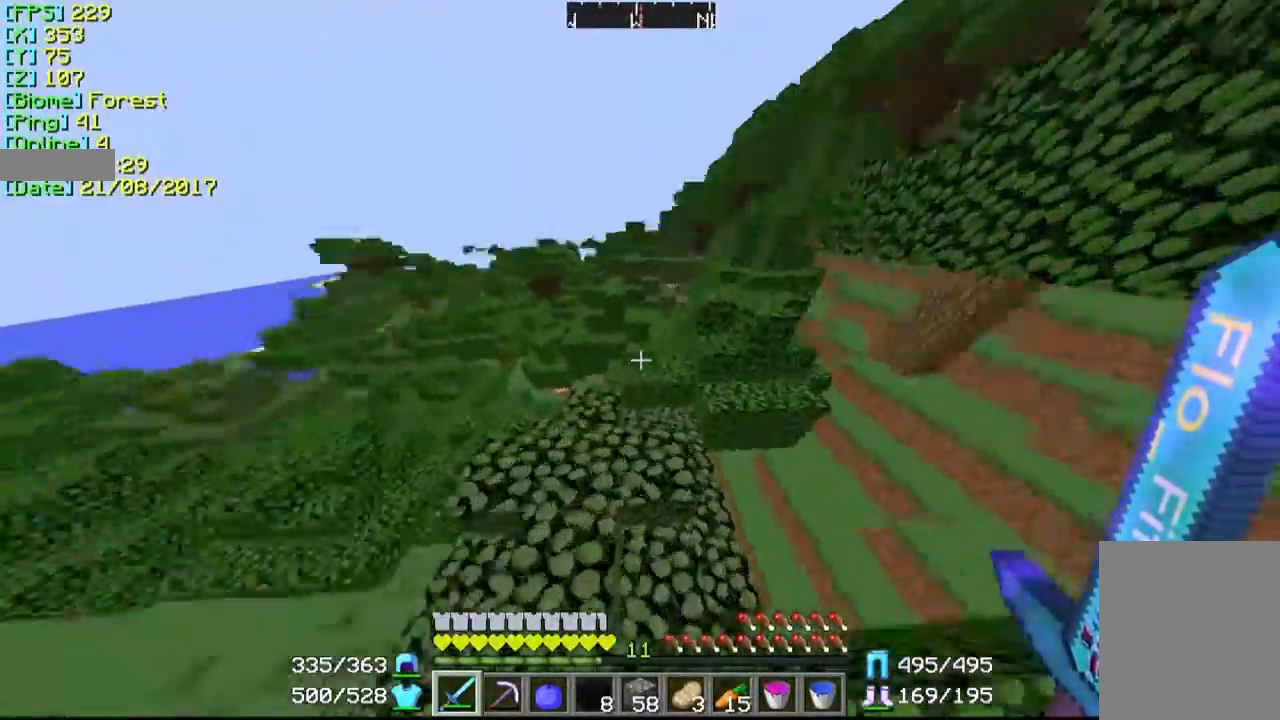
{"keys": ["w"], "mouse": [], "events": [[67, "a", "up"]]}
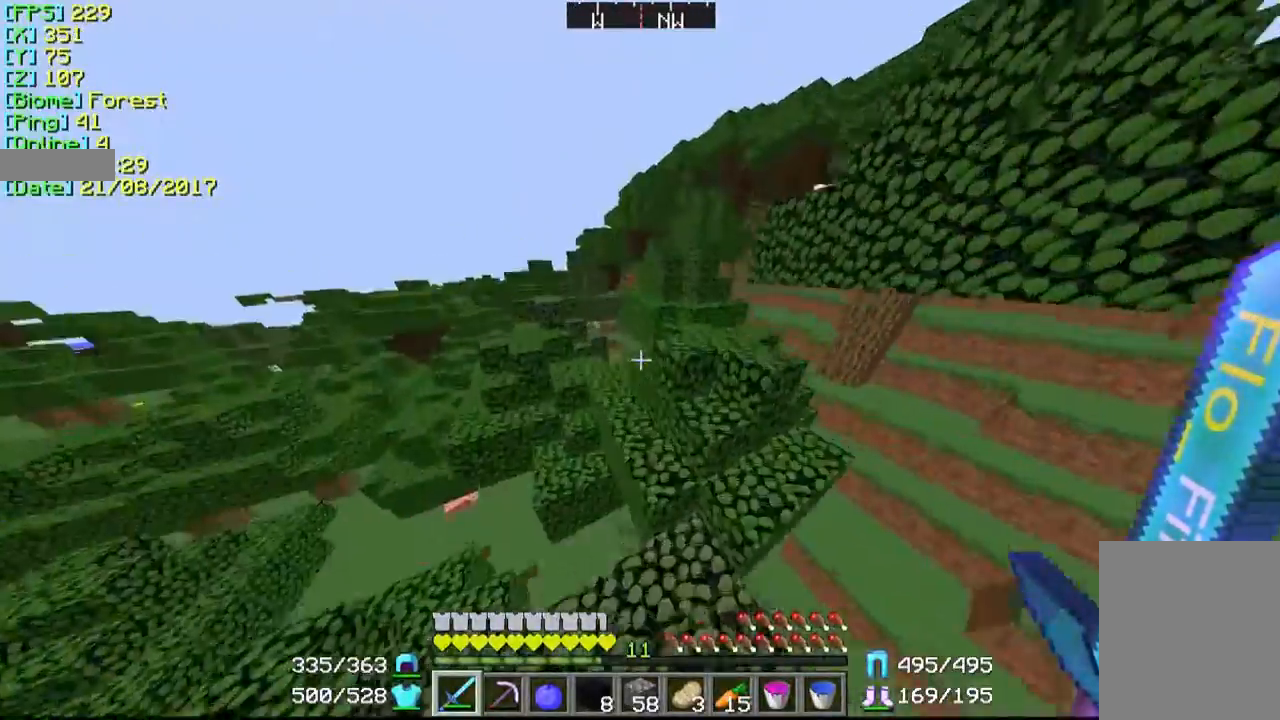
{"keys": ["w"], "mouse": [], "events": []}
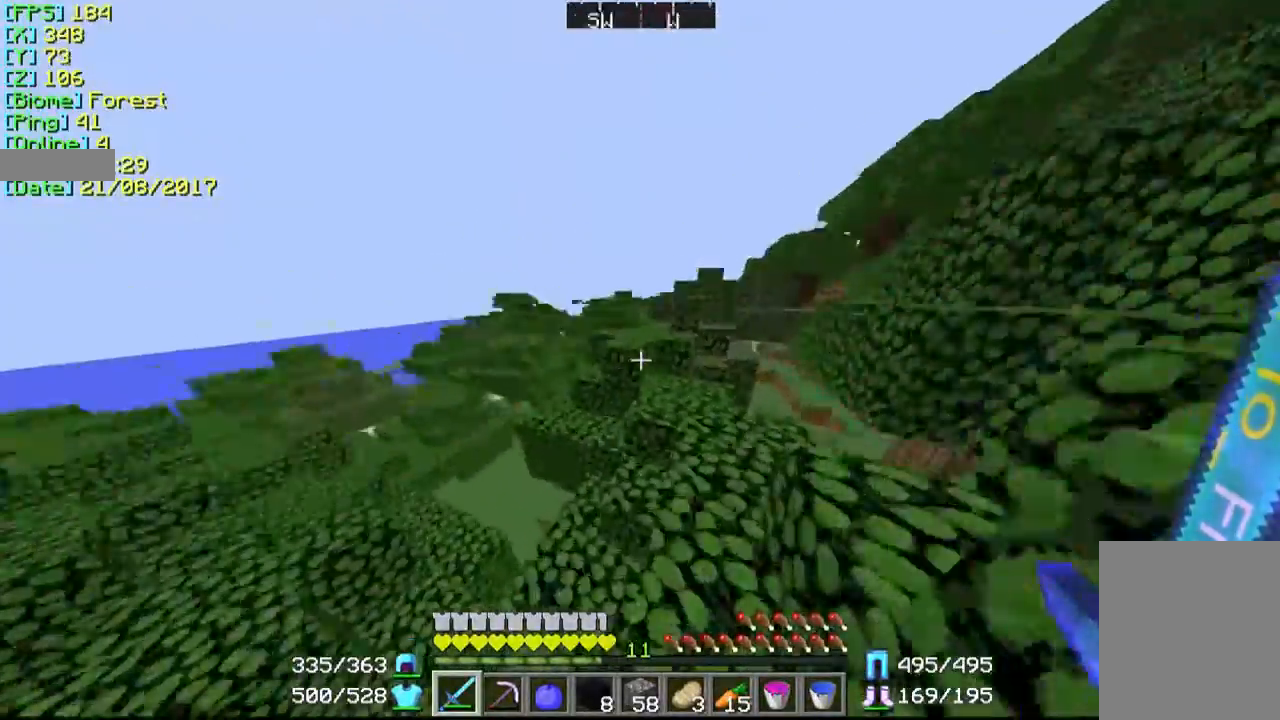
{"keys": ["w"], "mouse": [], "events": []}
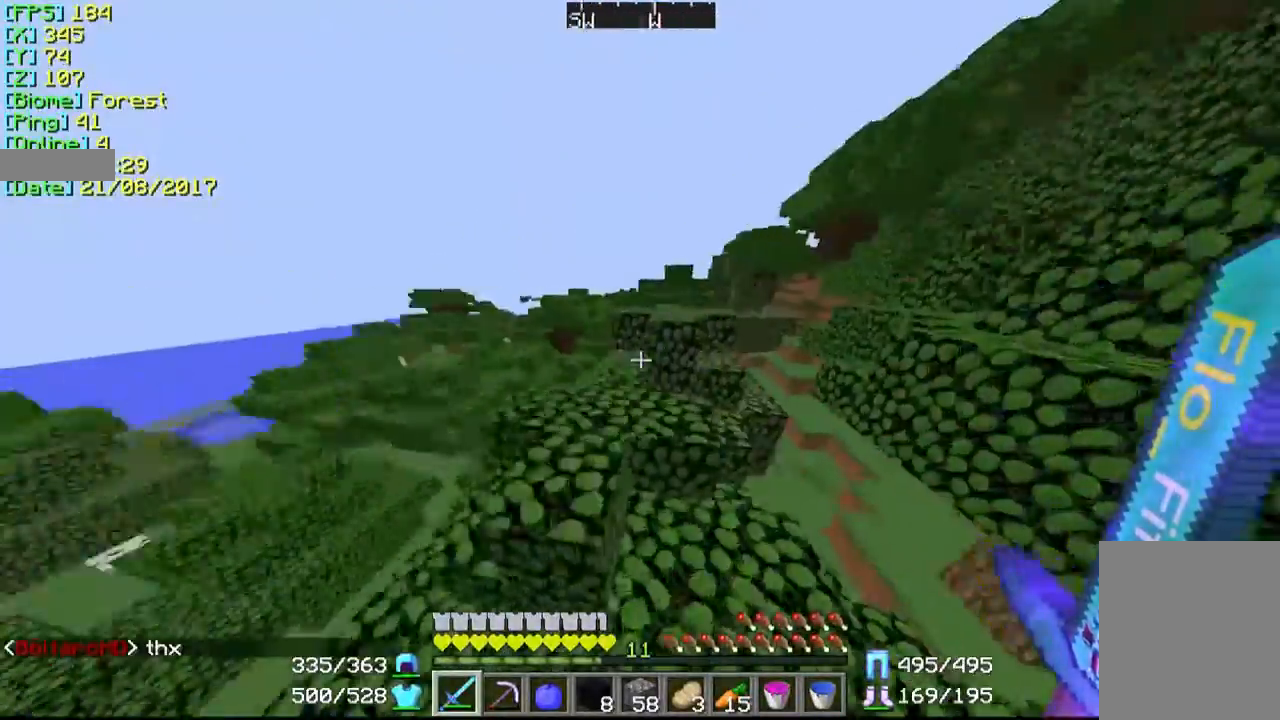
{"keys": ["w"], "mouse": [], "events": []}
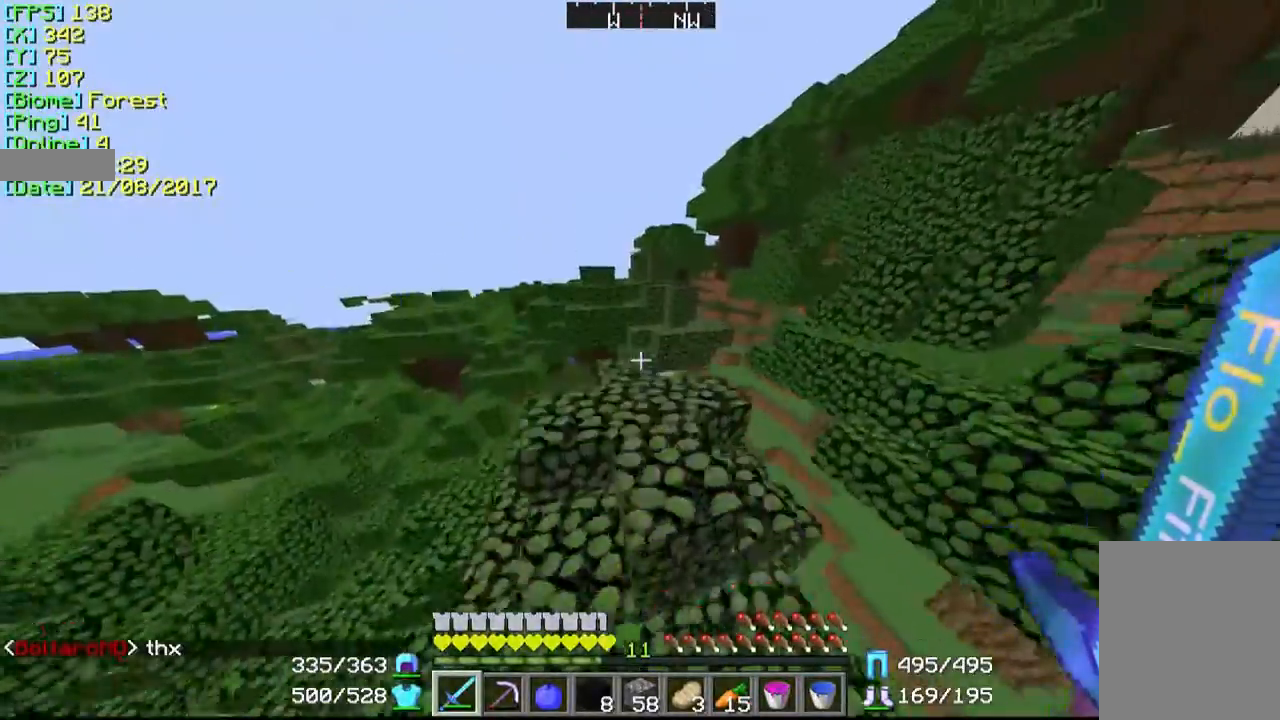
{"keys": ["d", "w"], "mouse": [], "events": [[333, "d", "down"]]}
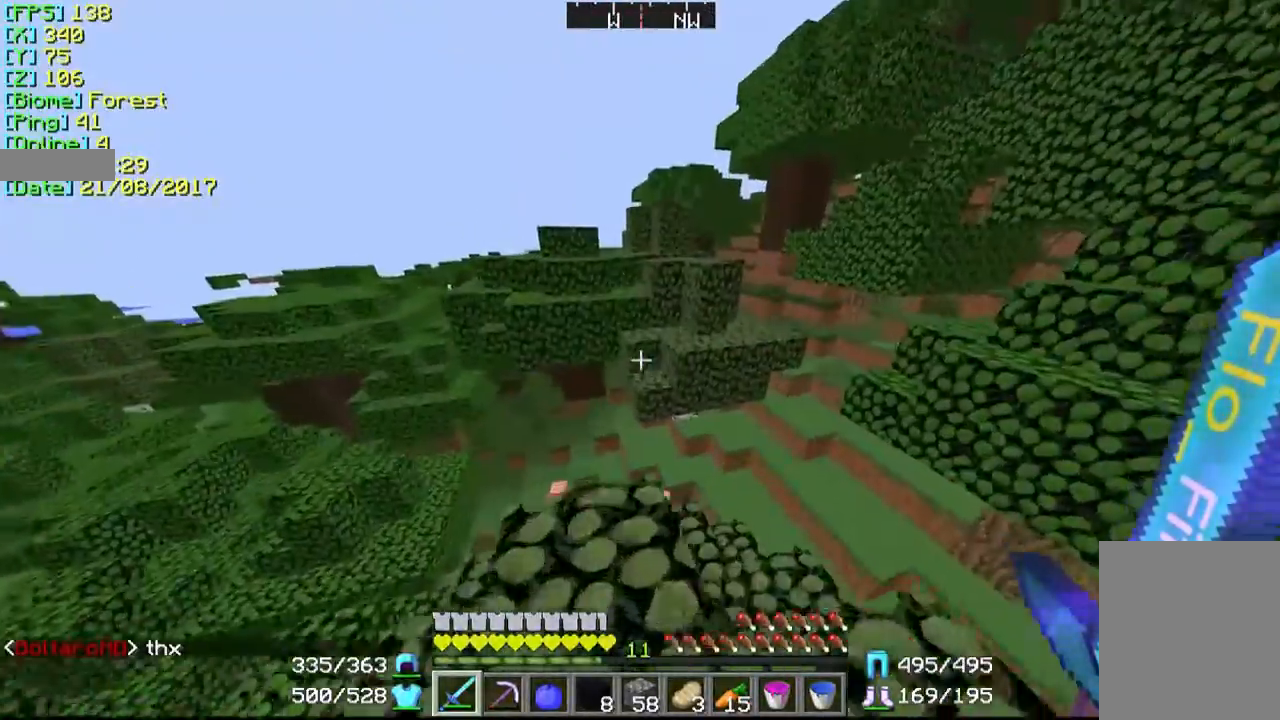
{"keys": ["w"], "mouse": [], "events": [[200, "d", "up"]]}
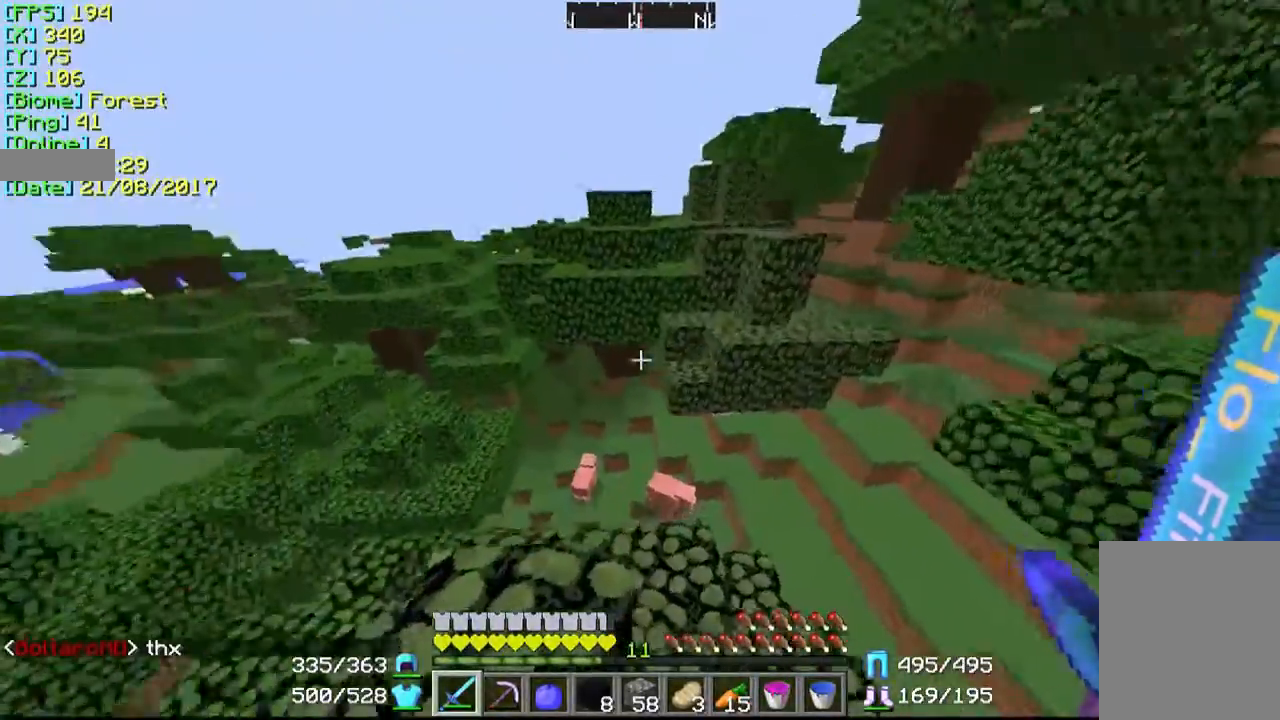
{"keys": [], "mouse": [], "events": [[100, "w", "up"]]}
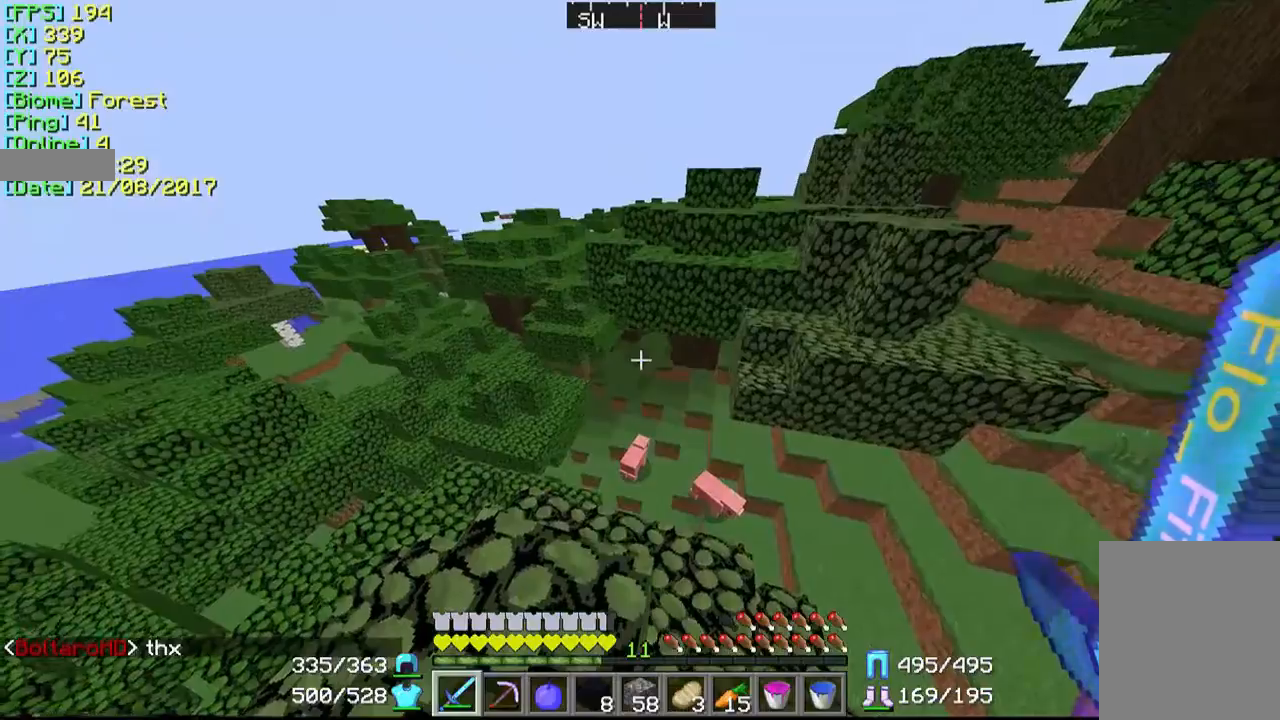
{"keys": [], "mouse": [], "events": []}
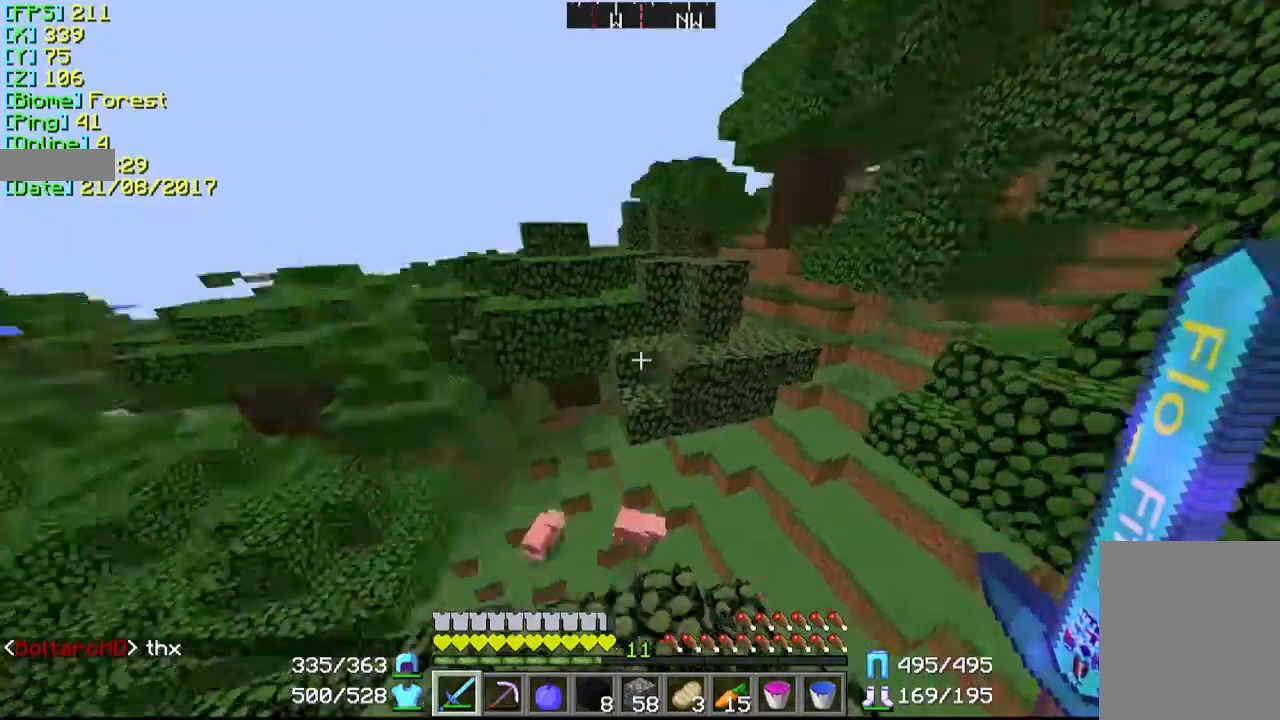
{"keys": ["d", "w"], "mouse": [], "events": [[67, "w", "down"], [467, "d", "down"]]}
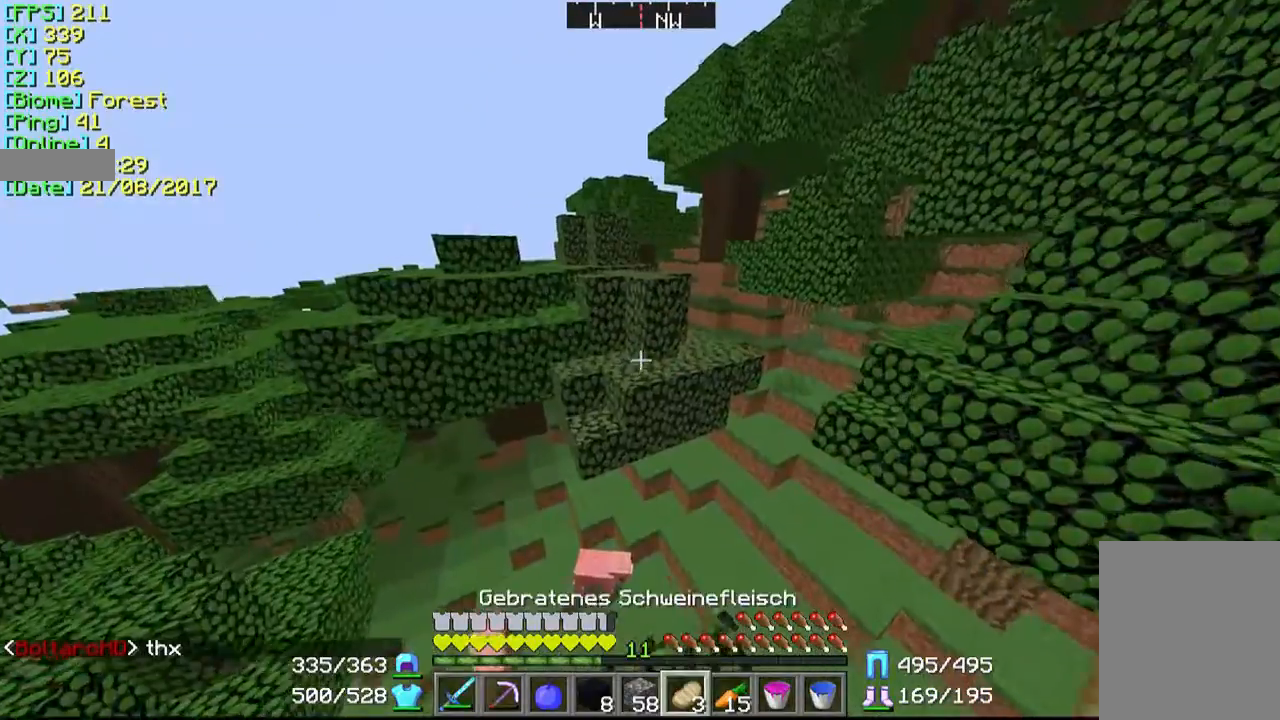
{"keys": ["w"], "mouse": [], "events": [[167, "d", "up"], [167, "w", "up"], [467, "w", "down"]]}
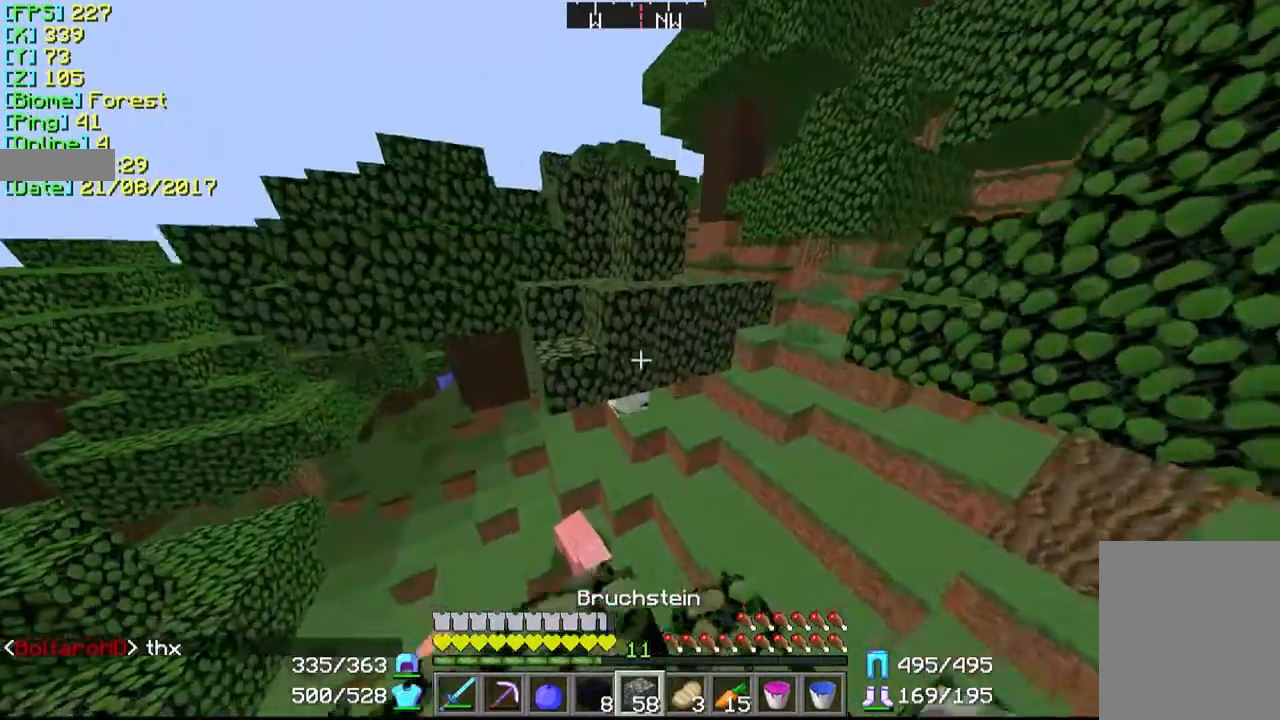
{"keys": ["s"], "mouse": [], "events": [[267, "mouse_right", "down"], [267, "w", "up"], [367, "mouse_right", "up"], [400, "s", "down"], [467, "mouse_right", "down"], [500, "mouse_right", "up"]]}
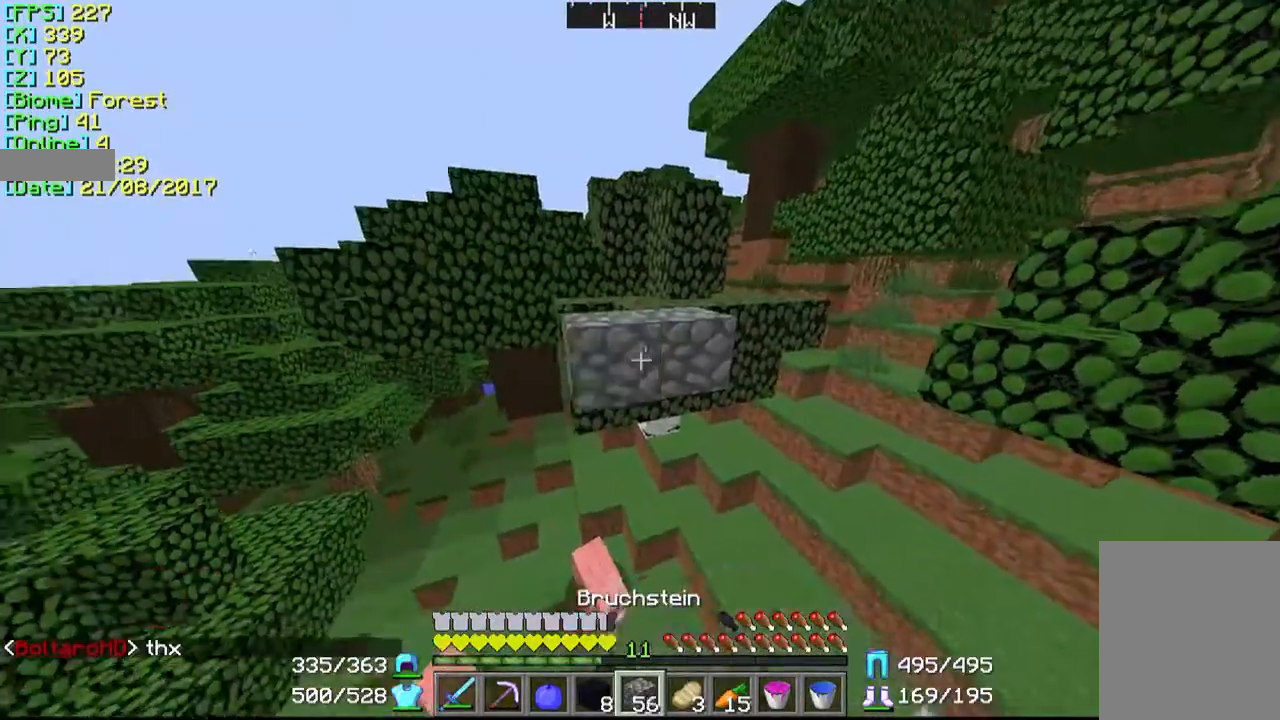
{"keys": [], "mouse": [], "events": [[67, "a", "down"], [133, "mouse_right", "down"], [200, "mouse_right", "up"], [267, "s", "up"], [333, "a", "up"], [333, "mouse_right", "down"], [400, "mouse_right", "up"]]}
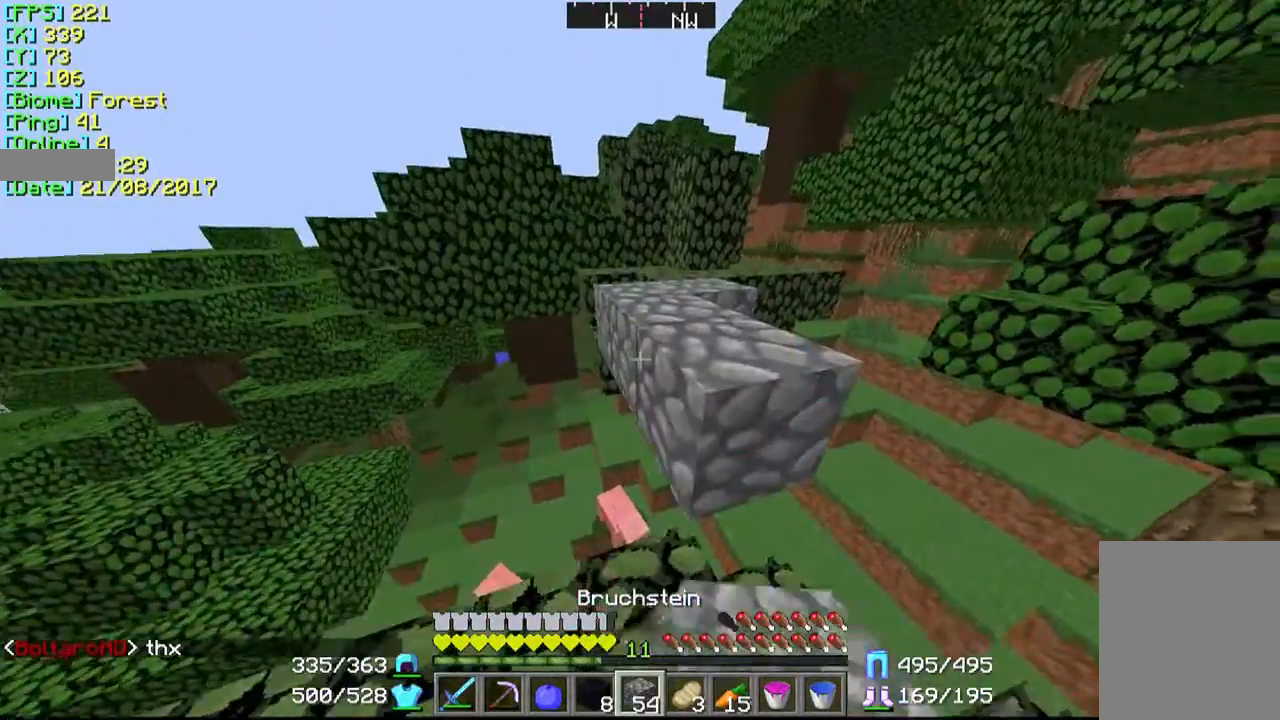
{"keys": ["w"], "mouse": [], "events": [[100, "w", "down"]]}
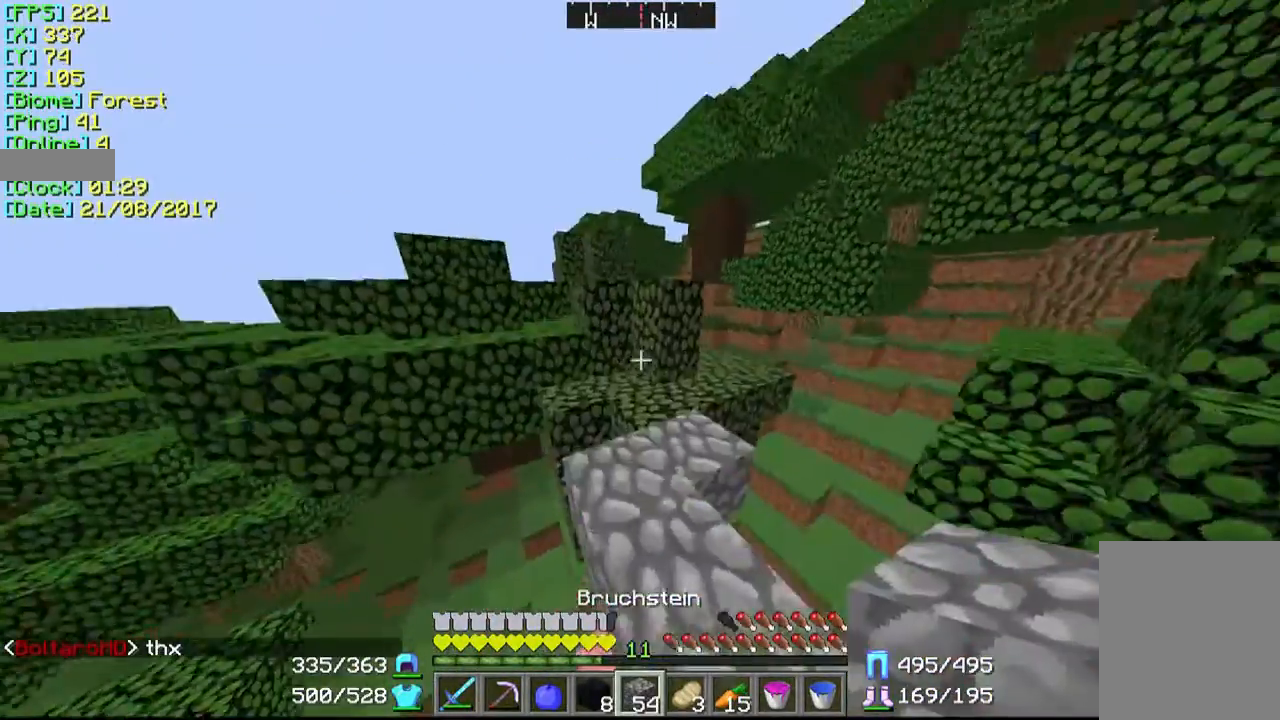
{"keys": ["w"], "mouse": [], "events": []}
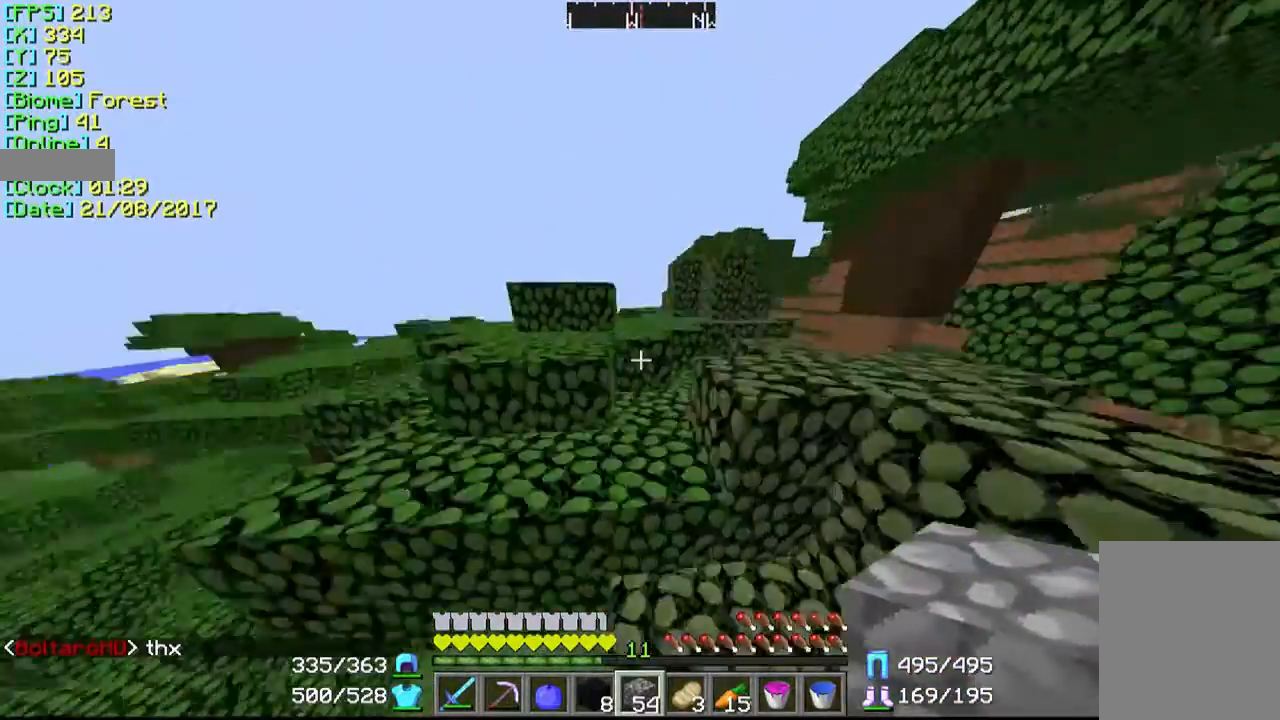
{"keys": ["w"], "mouse": [], "events": []}
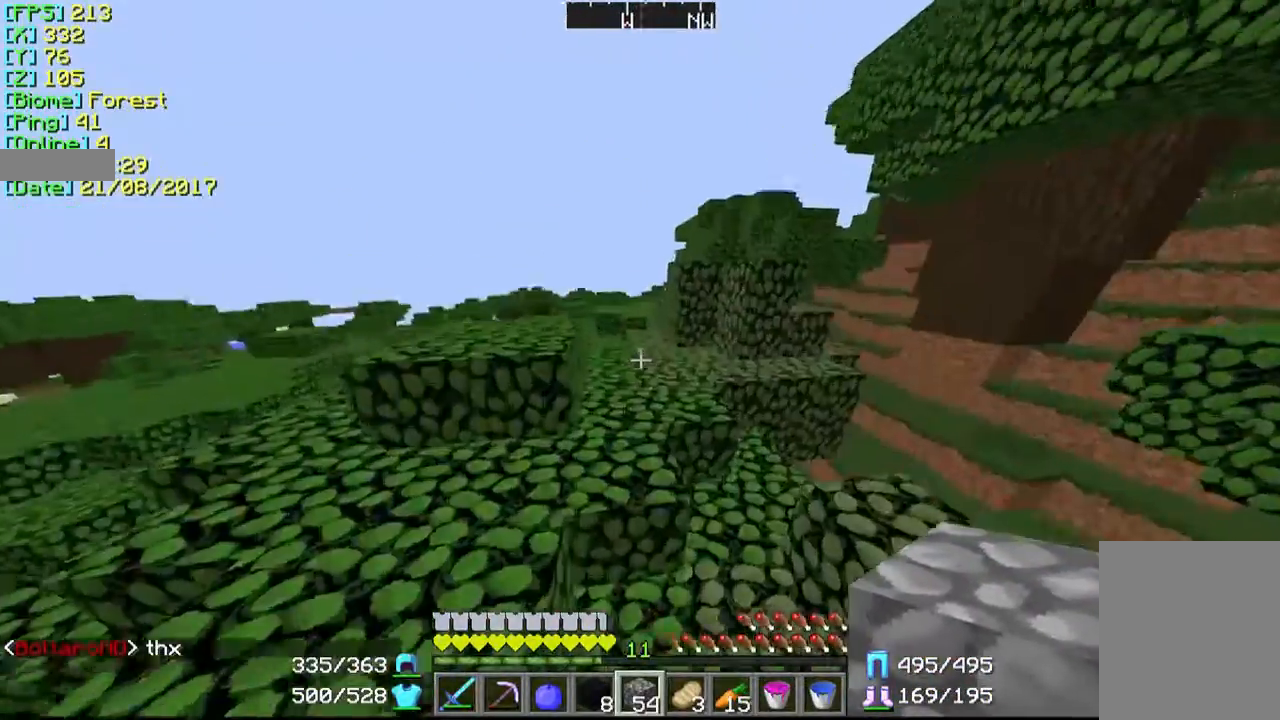
{"keys": ["w"], "mouse": [], "events": []}
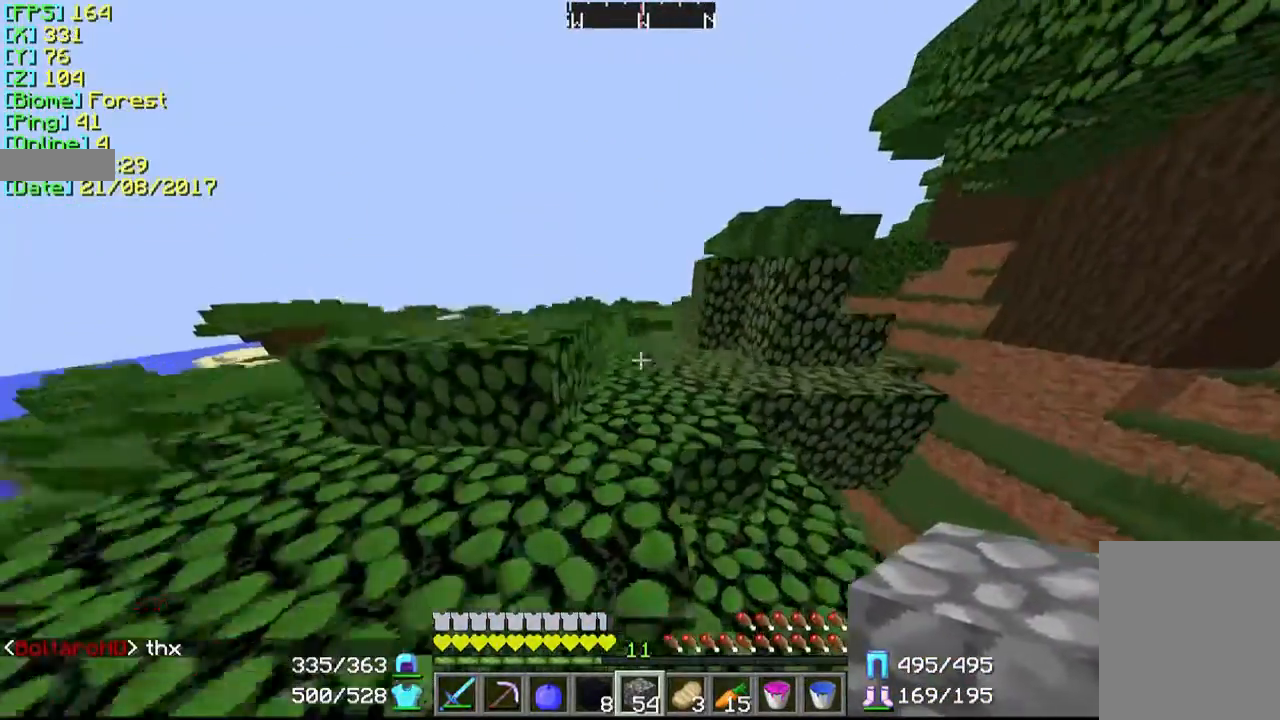
{"keys": ["w"], "mouse": [], "events": []}
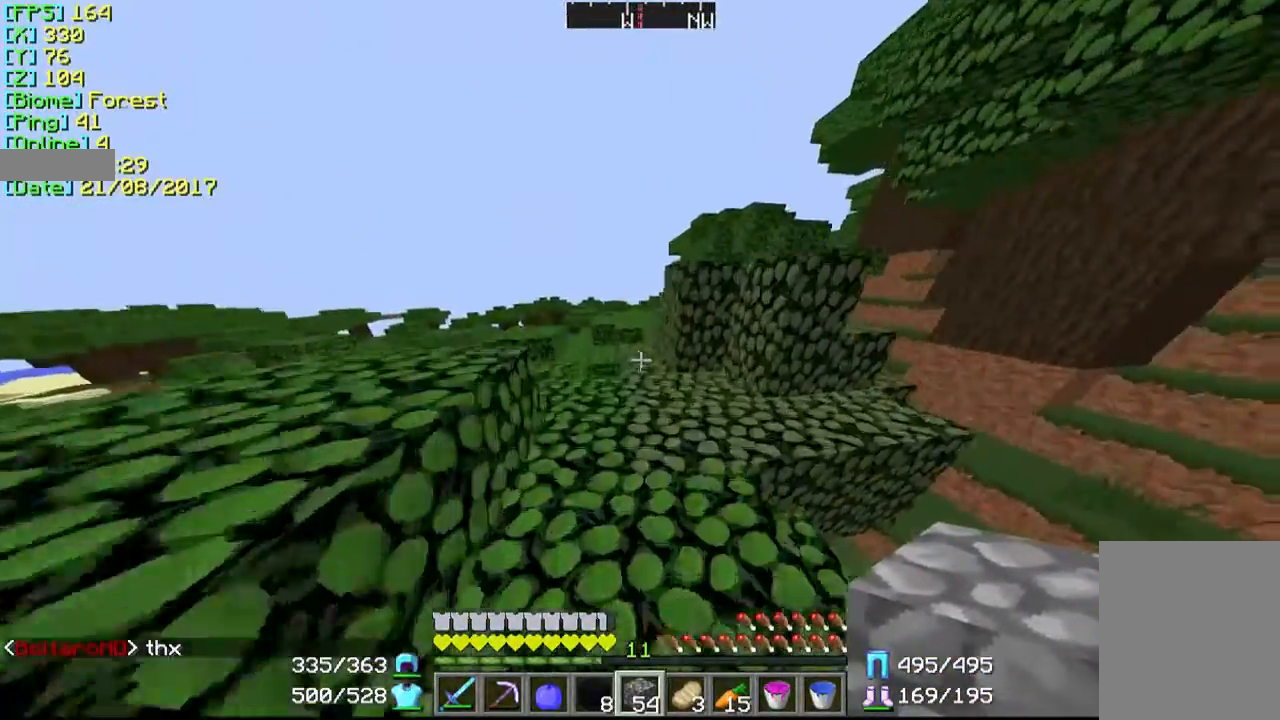
{"keys": ["d", "w"], "mouse": [], "events": [[433, "d", "down"]]}
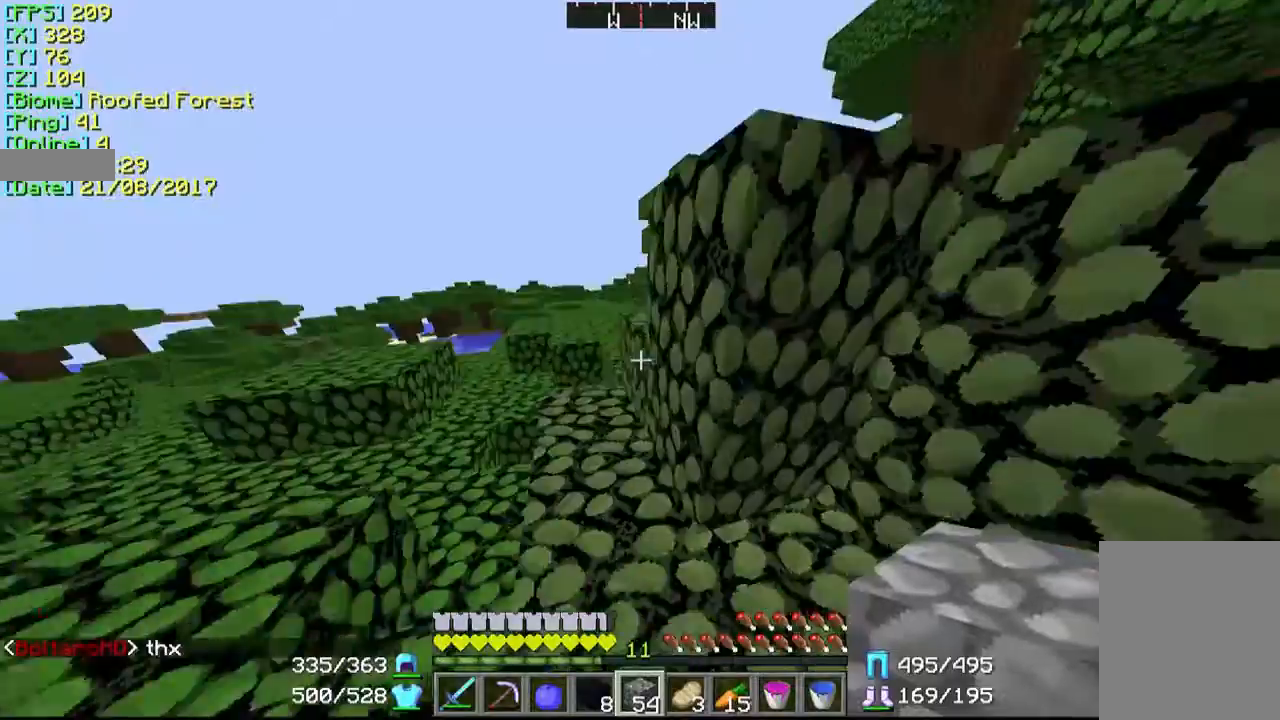
{"keys": ["w"], "mouse": [], "events": [[167, "d", "up"]]}